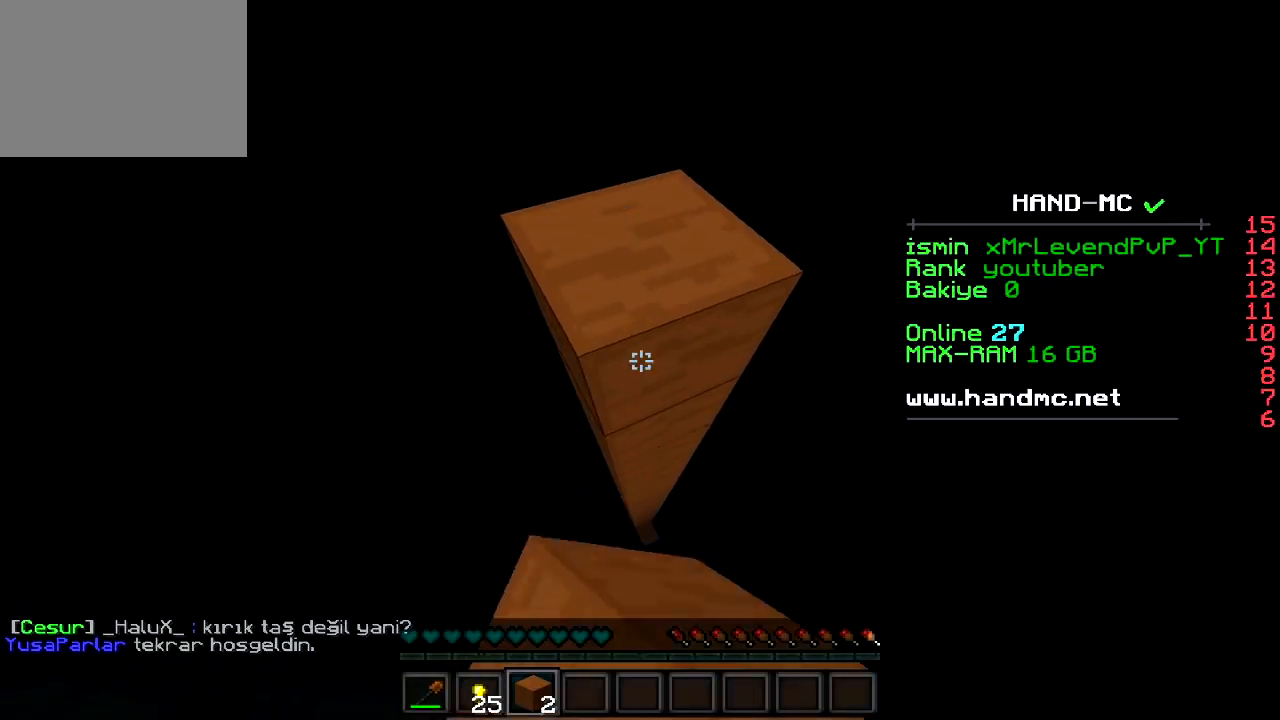
Gameplay with keyboard; each line is a JSON object with the keys held at the frame after it. "events" lists presses ("down") and releases ("up") of "a", "d", "s" and "w" between this image and that frame as [ms after this image, input, new state], when the widget could be followed in between. No other keys are recorded. Mouse input is not recorded.
{"keys": ["a", "s"]}
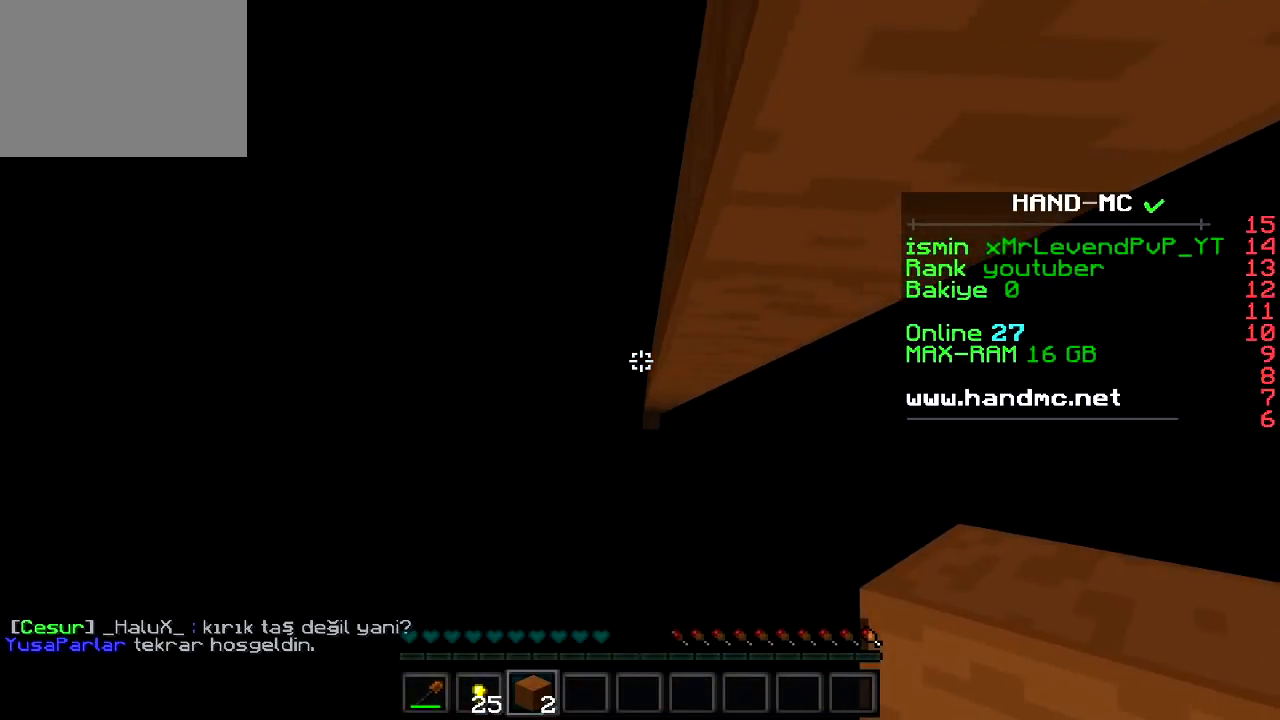
{"keys": ["s"], "events": [[333, "a", "up"]]}
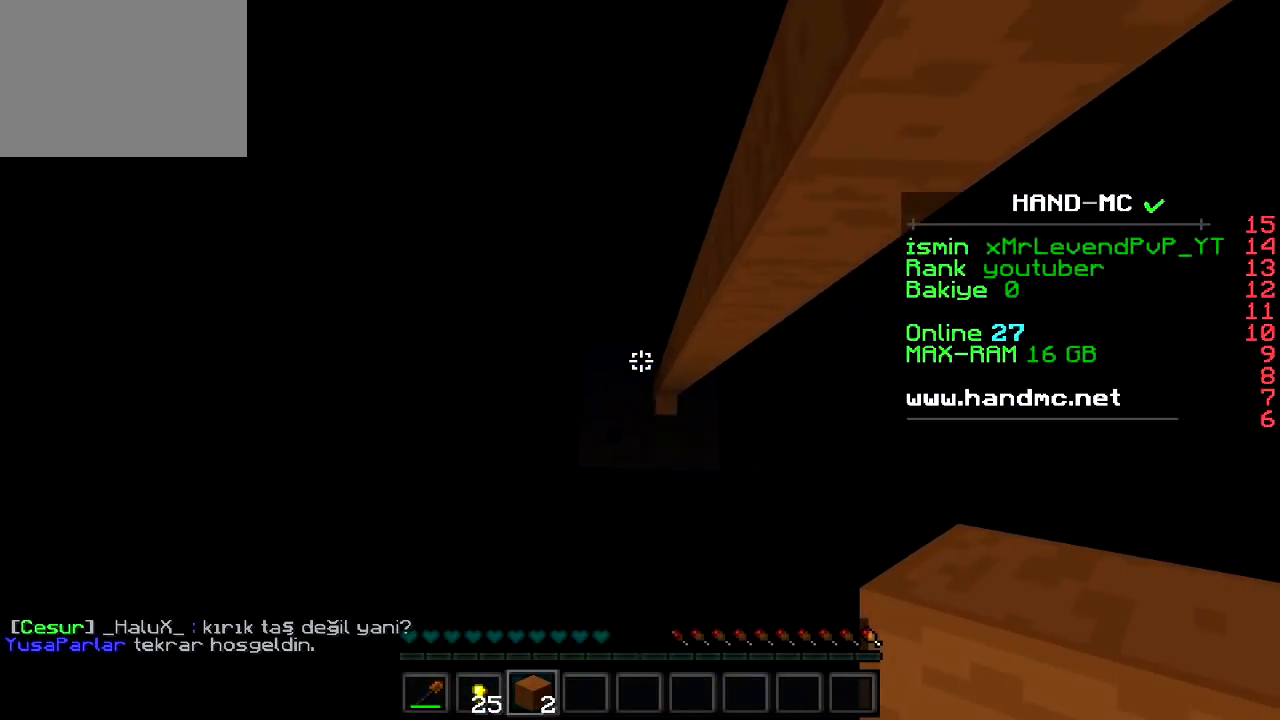
{"keys": ["a"], "events": [[67, "s", "up"], [300, "a", "down"]]}
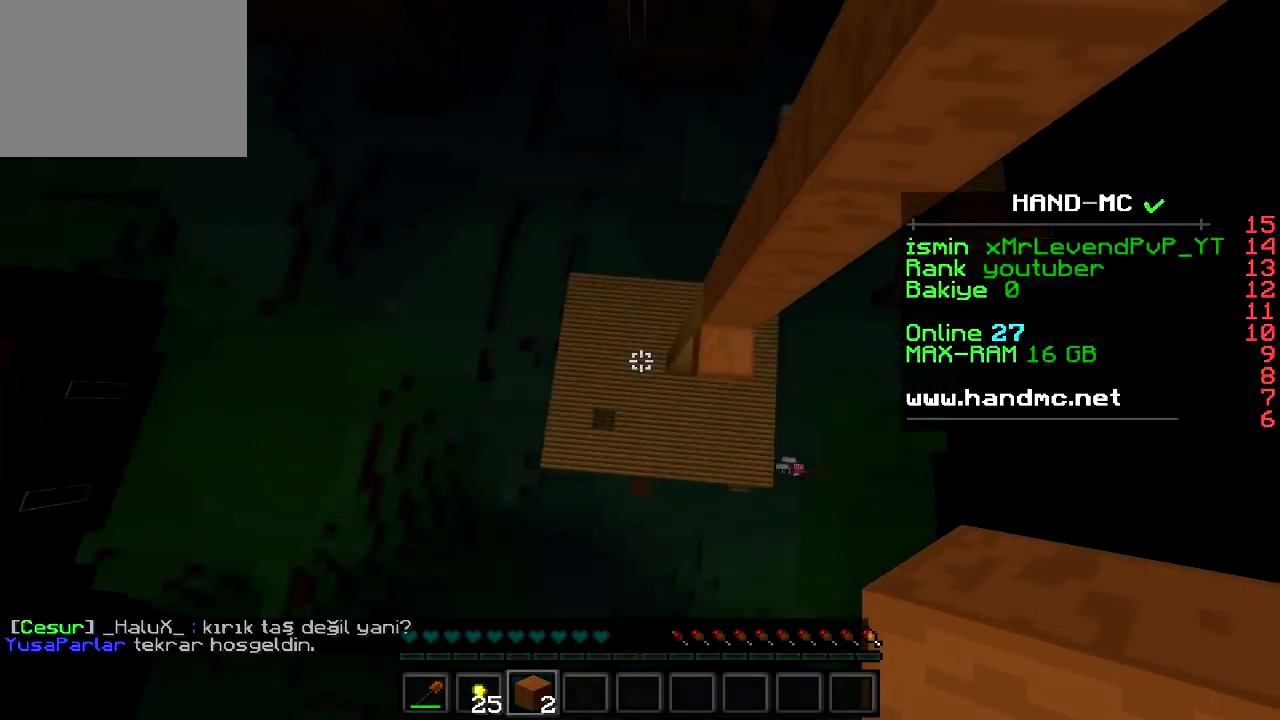
{"keys": ["s"], "events": [[100, "s", "down"], [467, "a", "up"]]}
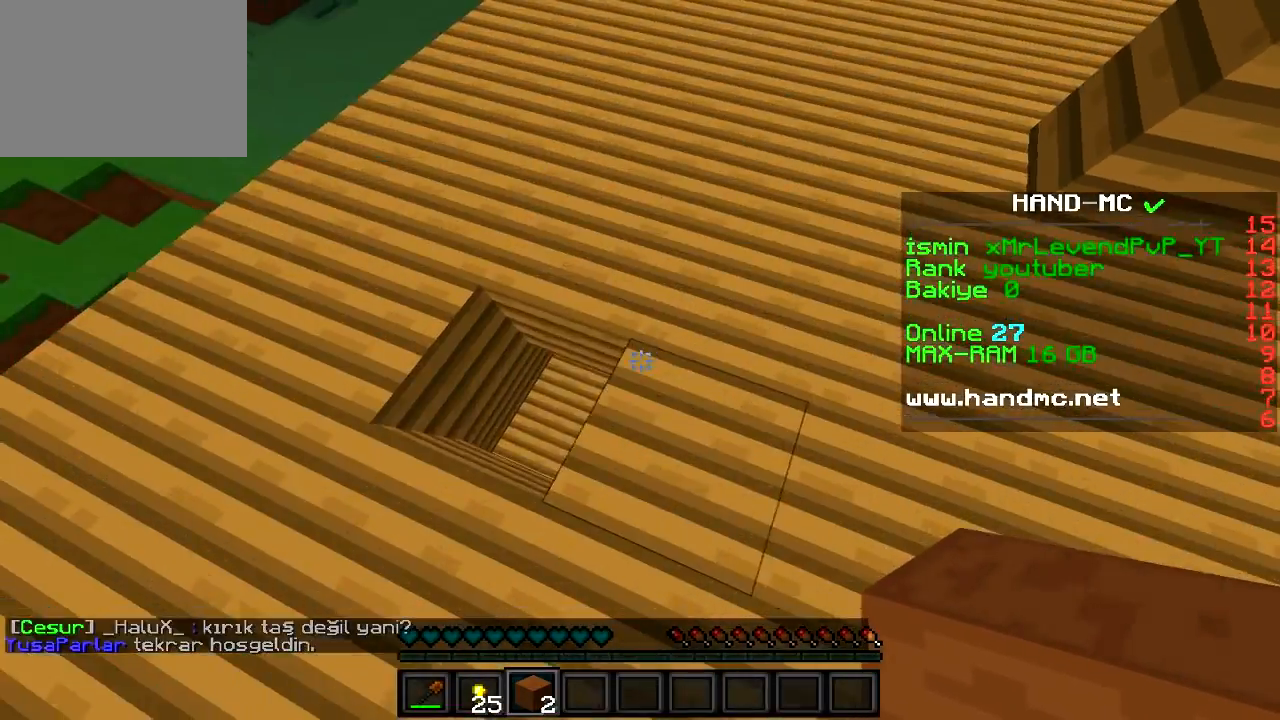
{"keys": ["a"], "events": [[134, "a", "down"], [317, "s", "up"]]}
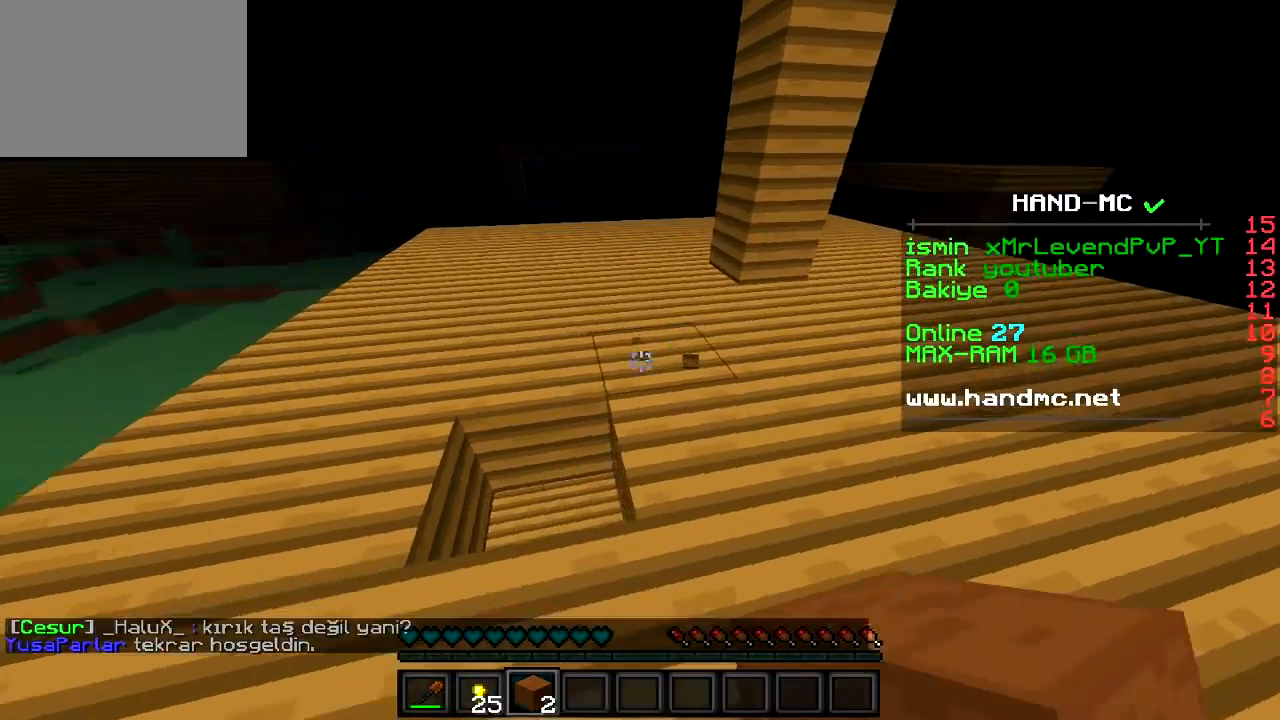
{"keys": [], "events": [[166, "a", "up"]]}
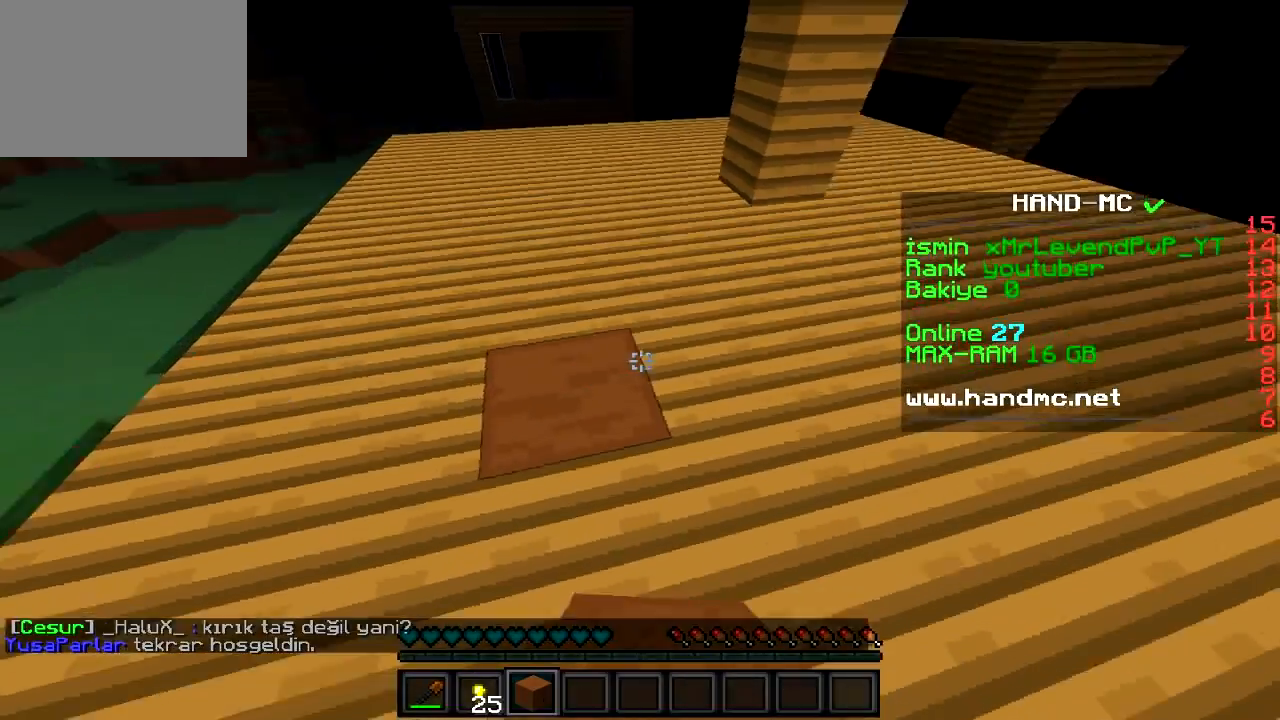
{"keys": ["d", "w"], "events": [[67, "d", "down"], [117, "w", "down"]]}
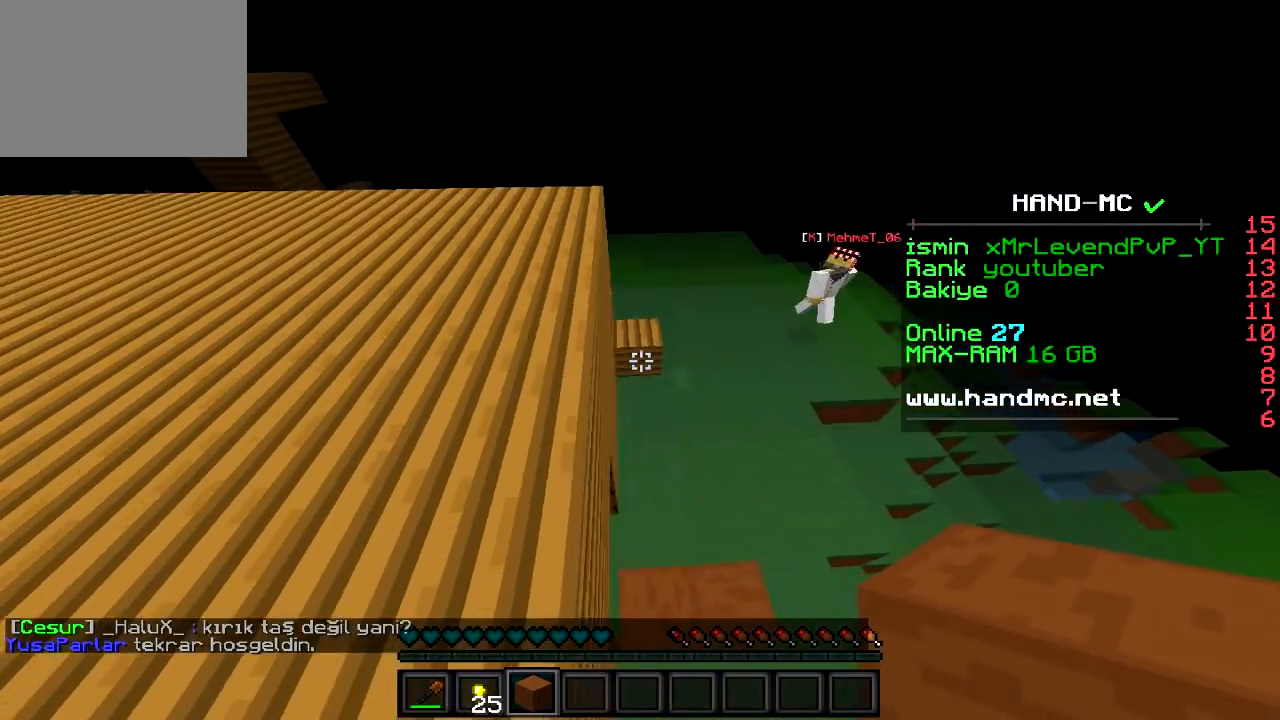
{"keys": ["a"], "events": [[150, "w", "up"], [417, "a", "down"], [417, "d", "up"]]}
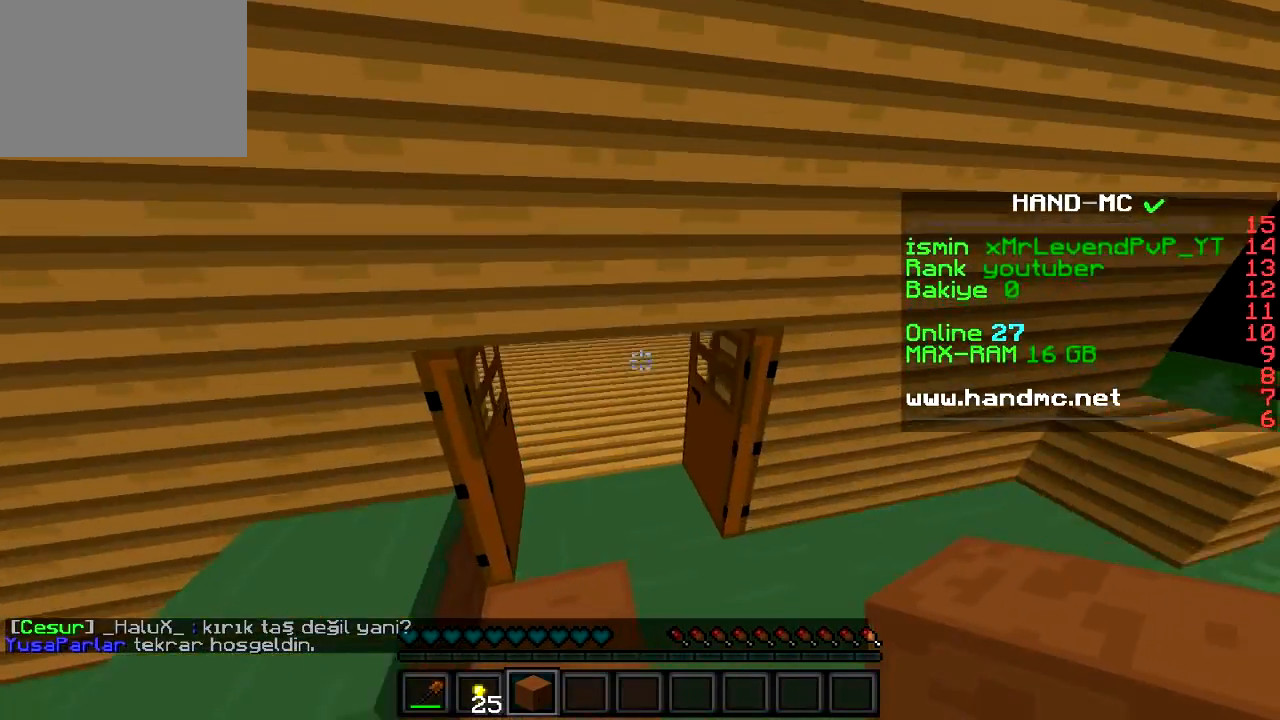
{"keys": [], "events": [[84, "a", "up"]]}
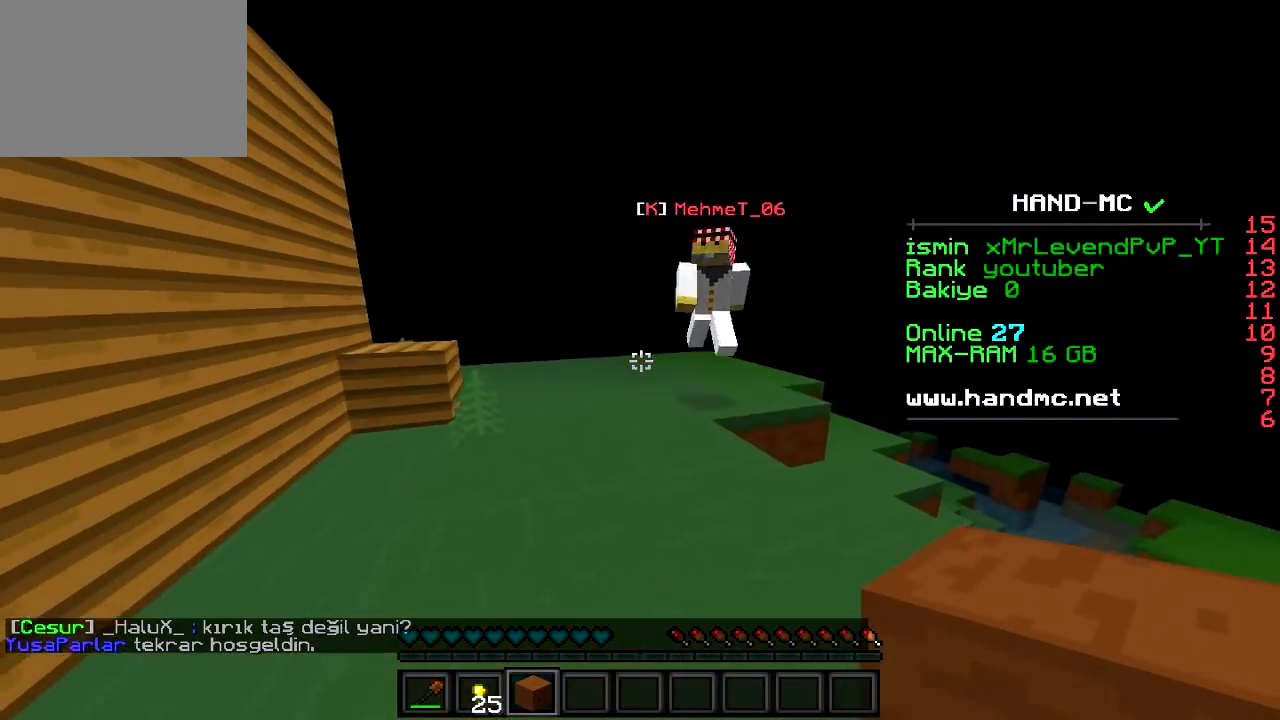
{"keys": [], "events": [[100, "a", "down"], [250, "w", "down"], [283, "a", "up"], [450, "w", "up"]]}
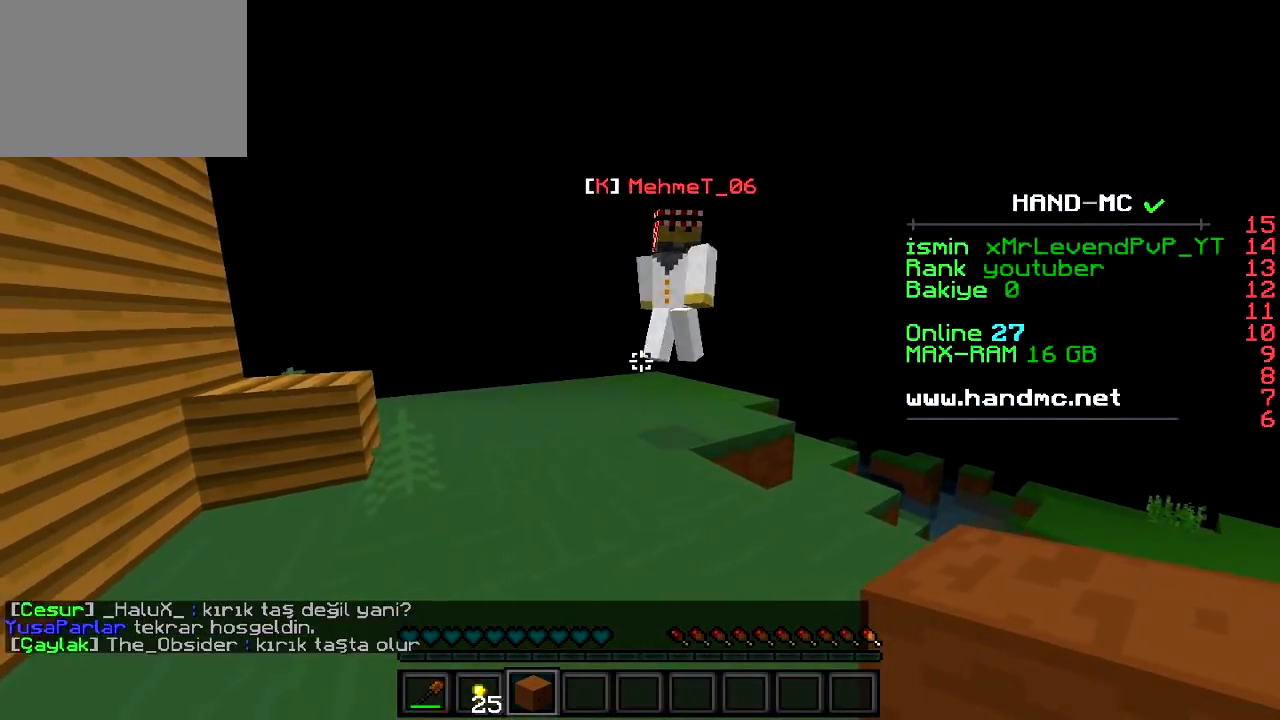
{"keys": [], "events": []}
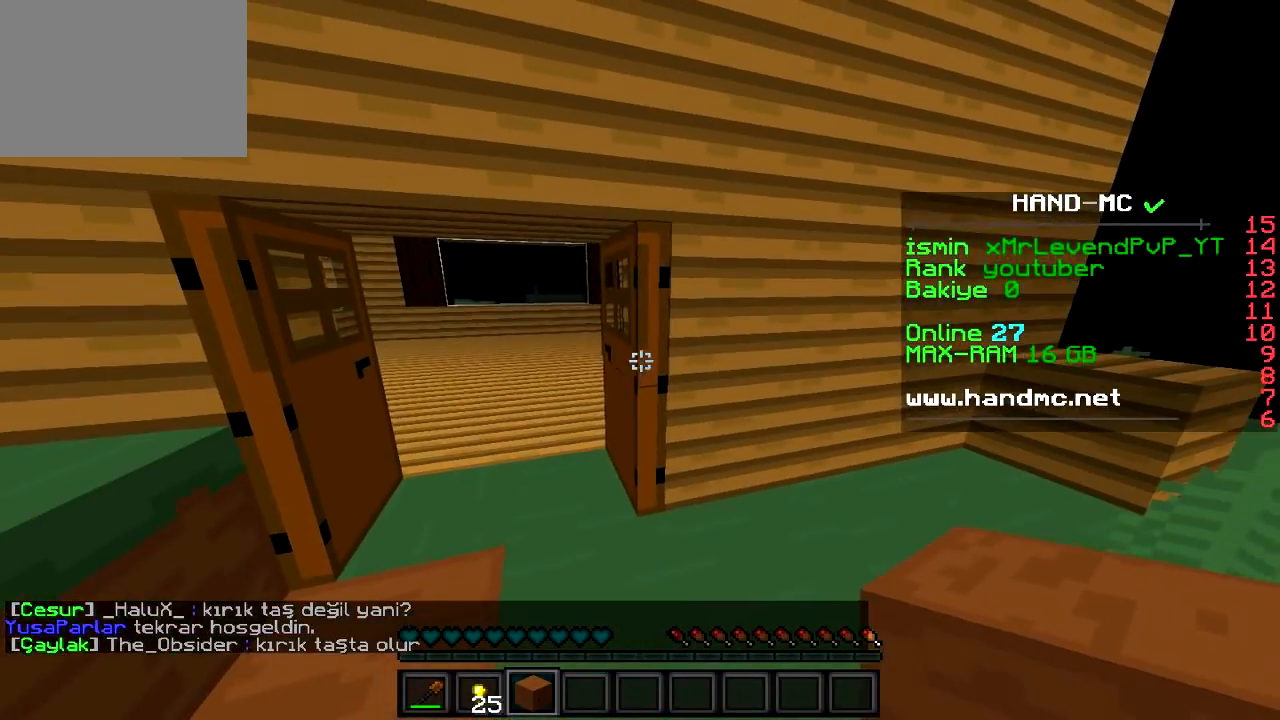
{"keys": [], "events": []}
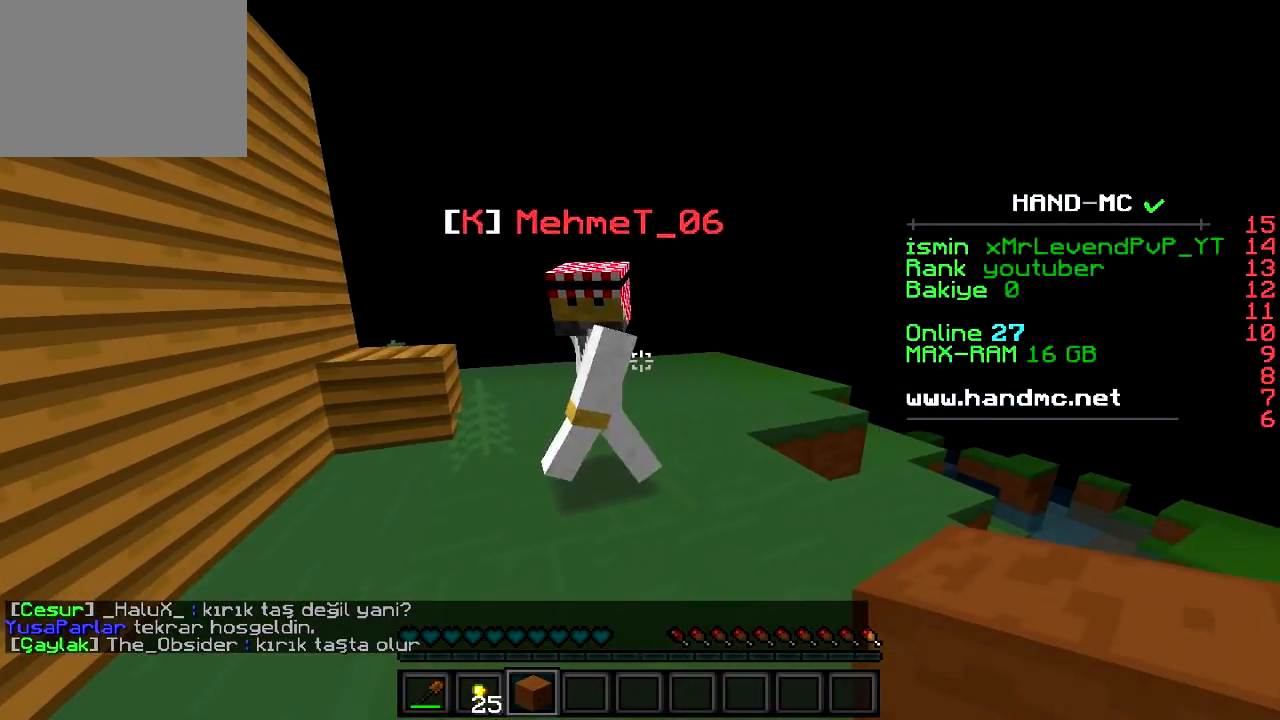
{"keys": [], "events": []}
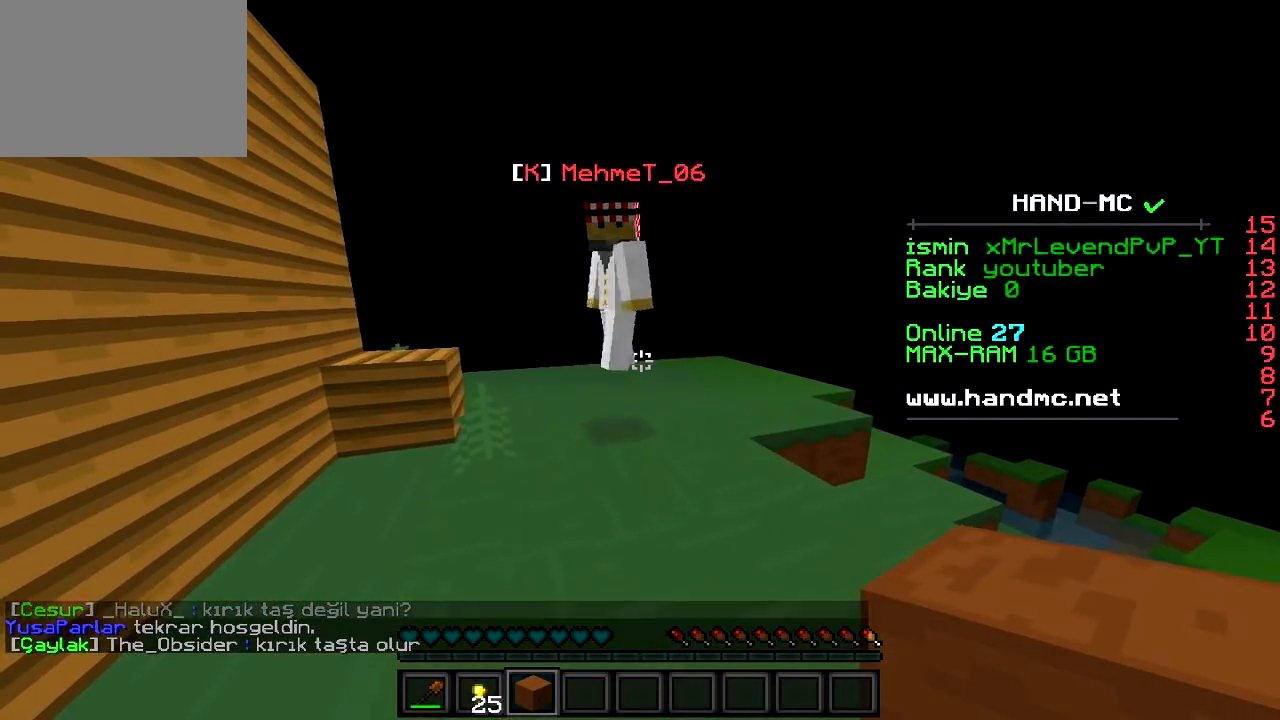
{"keys": [], "events": []}
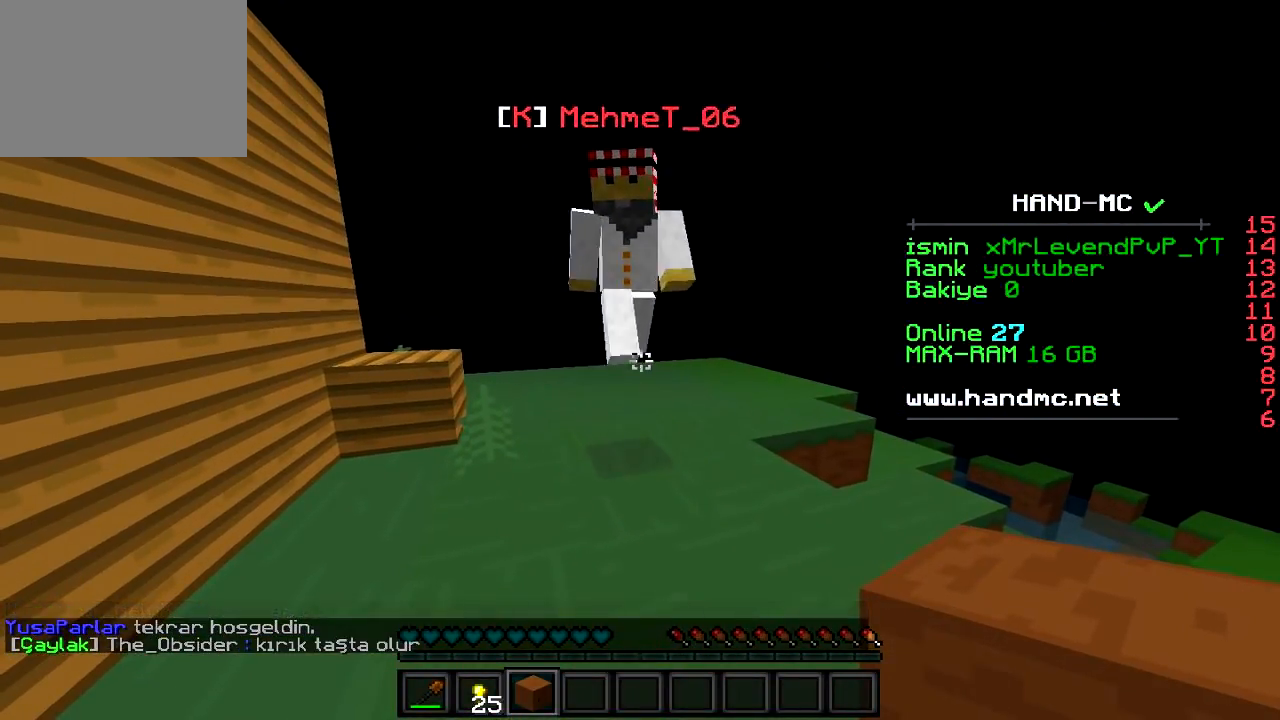
{"keys": [], "events": []}
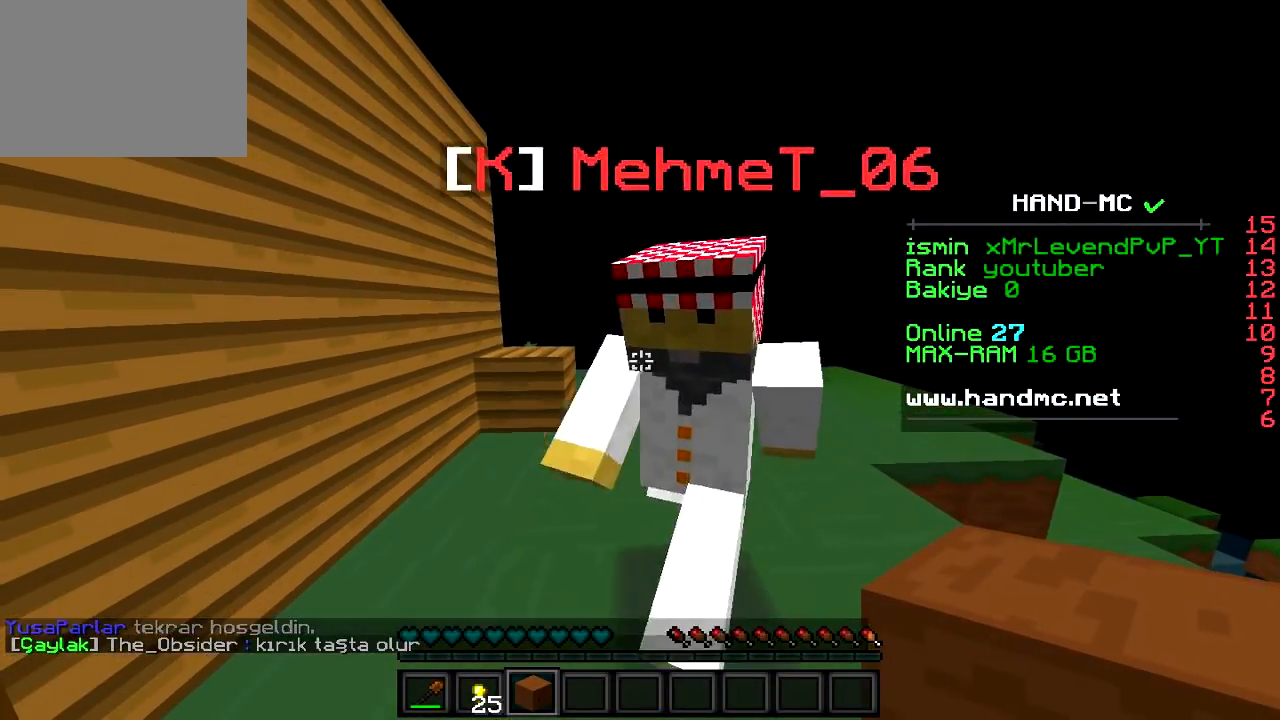
{"keys": [], "events": []}
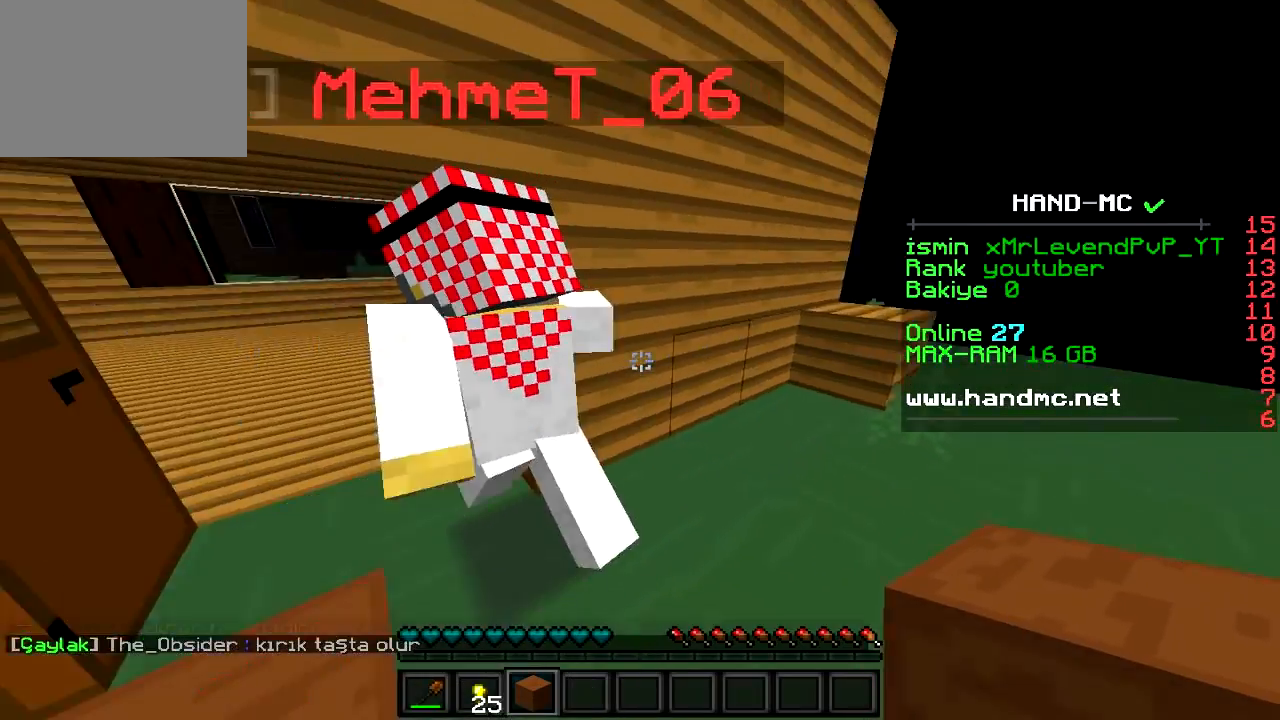
{"keys": ["w"], "events": [[84, "a", "down"], [184, "w", "down"], [418, "a", "up"]]}
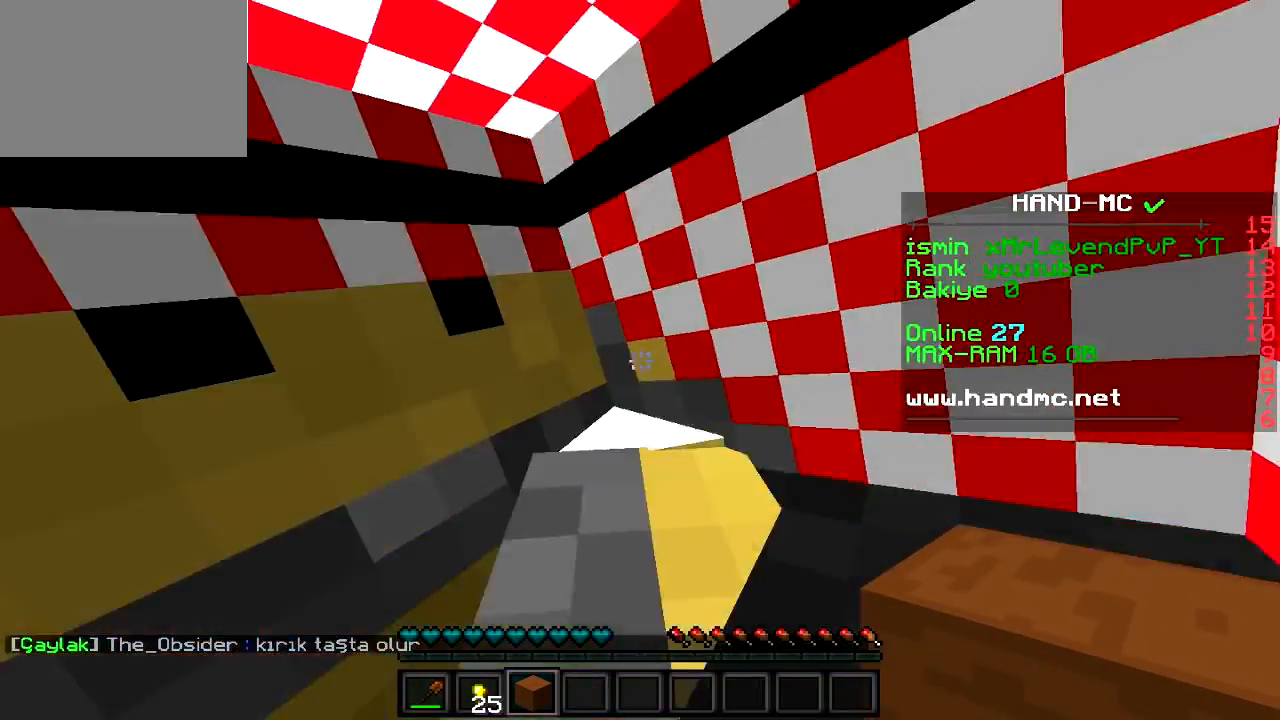
{"keys": ["a"], "events": [[67, "a", "down"], [234, "w", "up"]]}
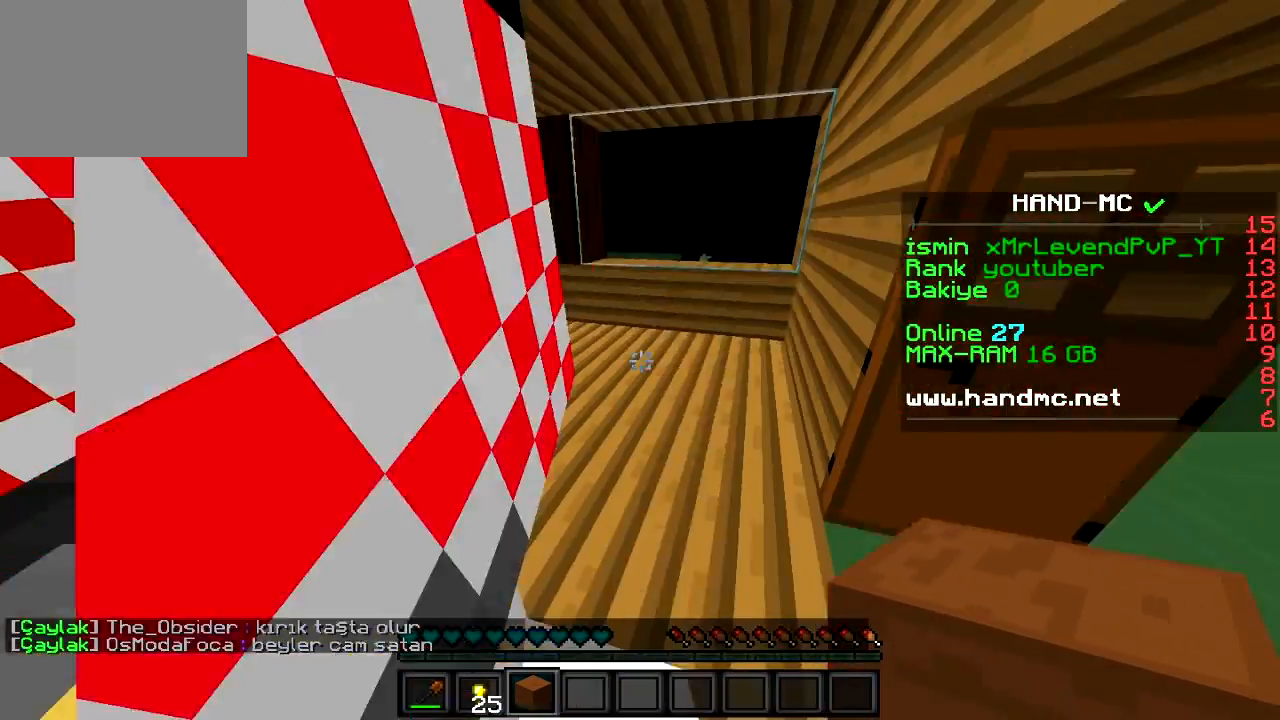
{"keys": ["w"], "events": [[151, "w", "down"], [384, "a", "up"]]}
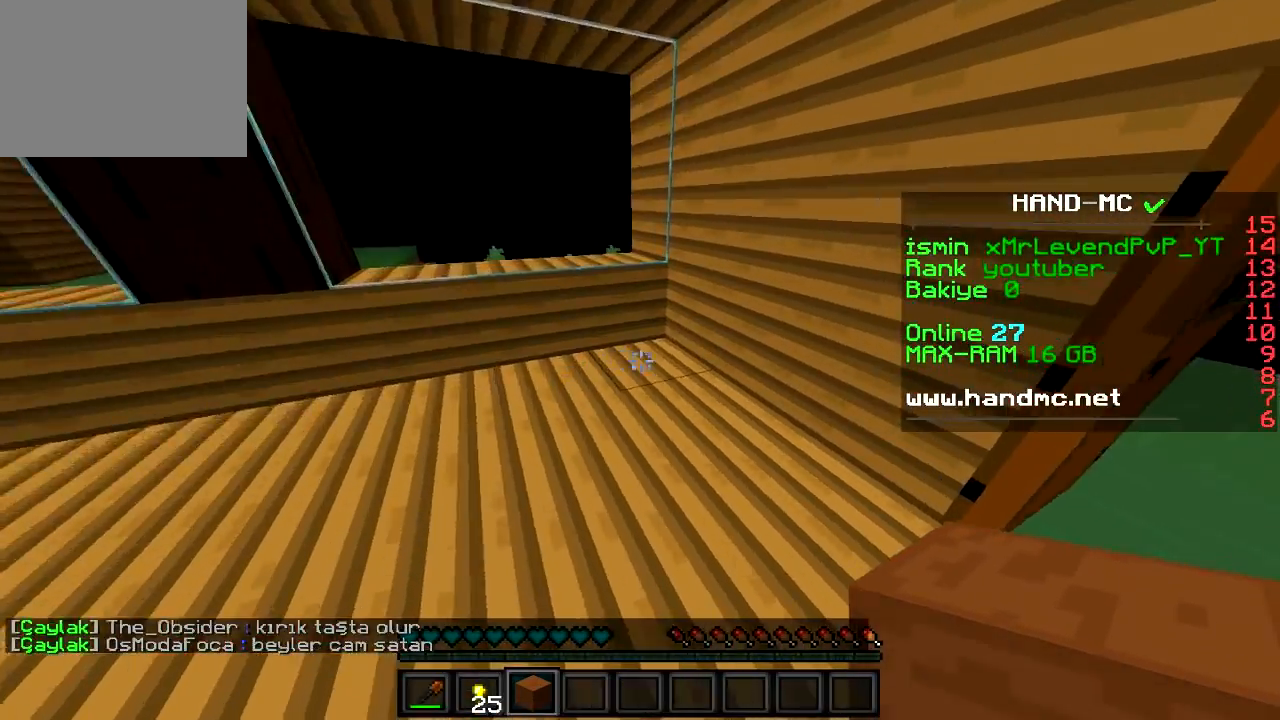
{"keys": [], "events": [[284, "a", "down"], [417, "w", "up"], [467, "a", "up"]]}
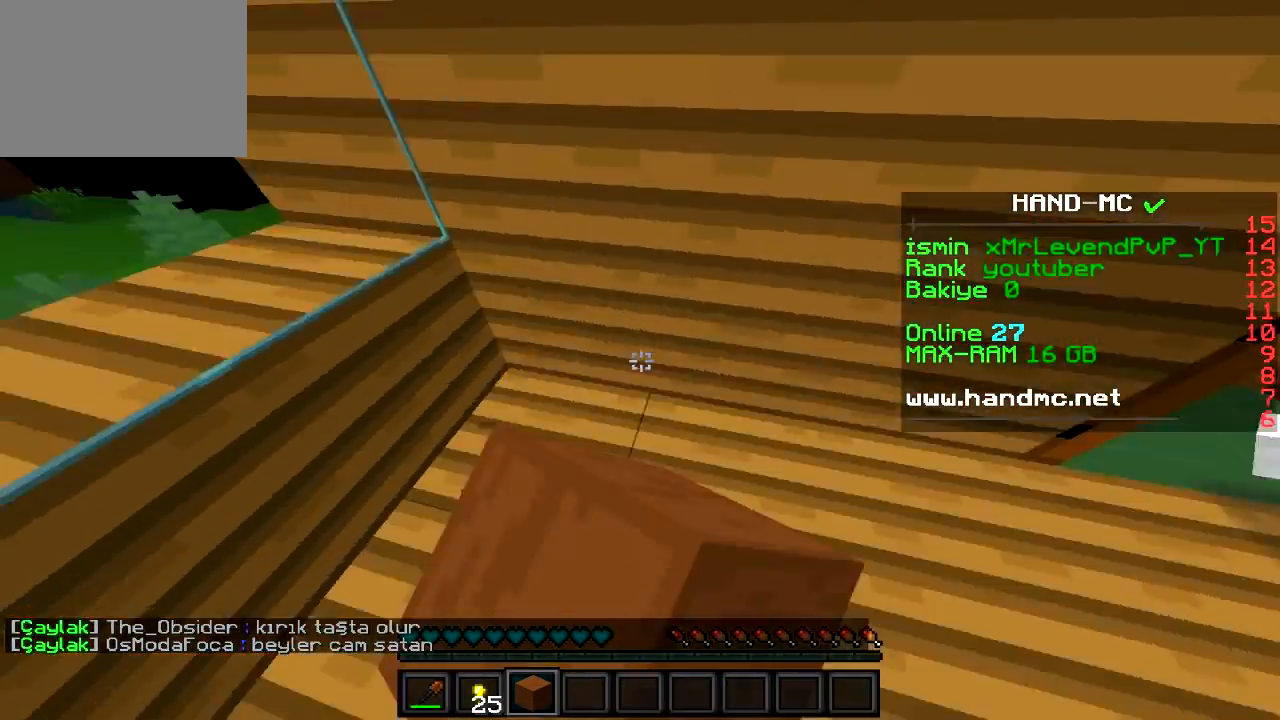
{"keys": ["s"], "events": [[267, "s", "down"], [301, "a", "down"], [501, "a", "up"]]}
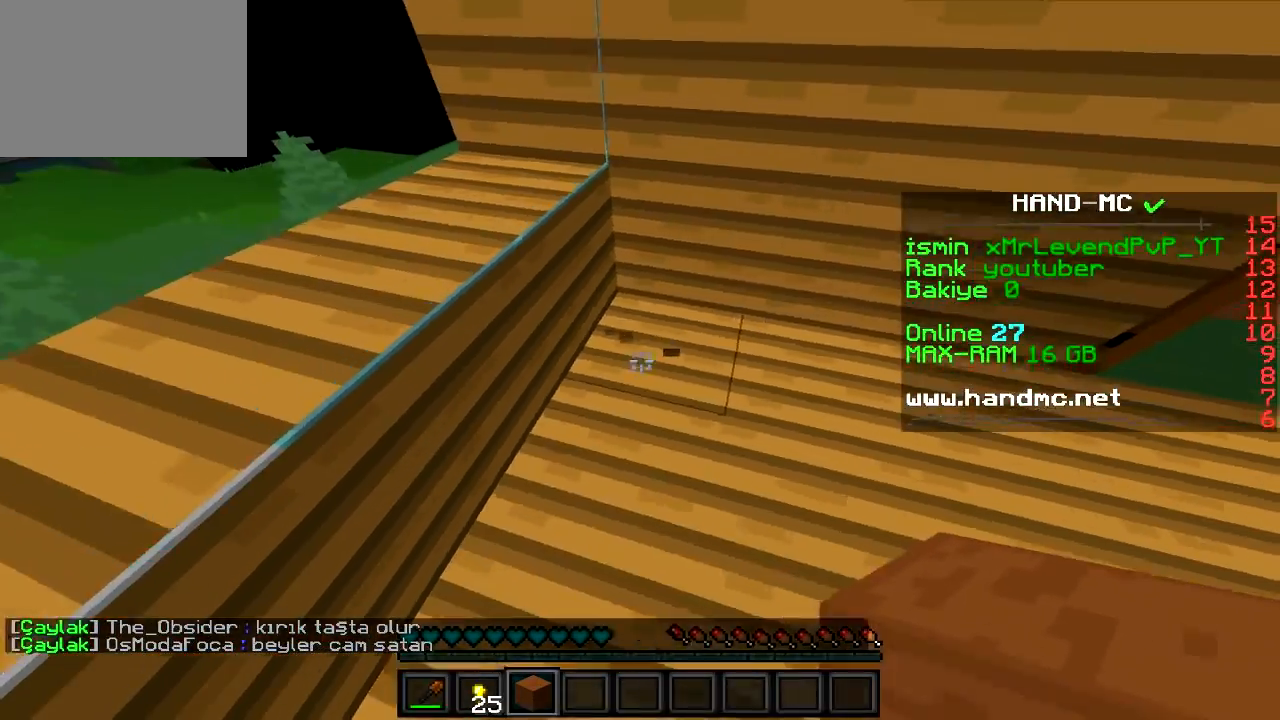
{"keys": [], "events": [[67, "s", "up"]]}
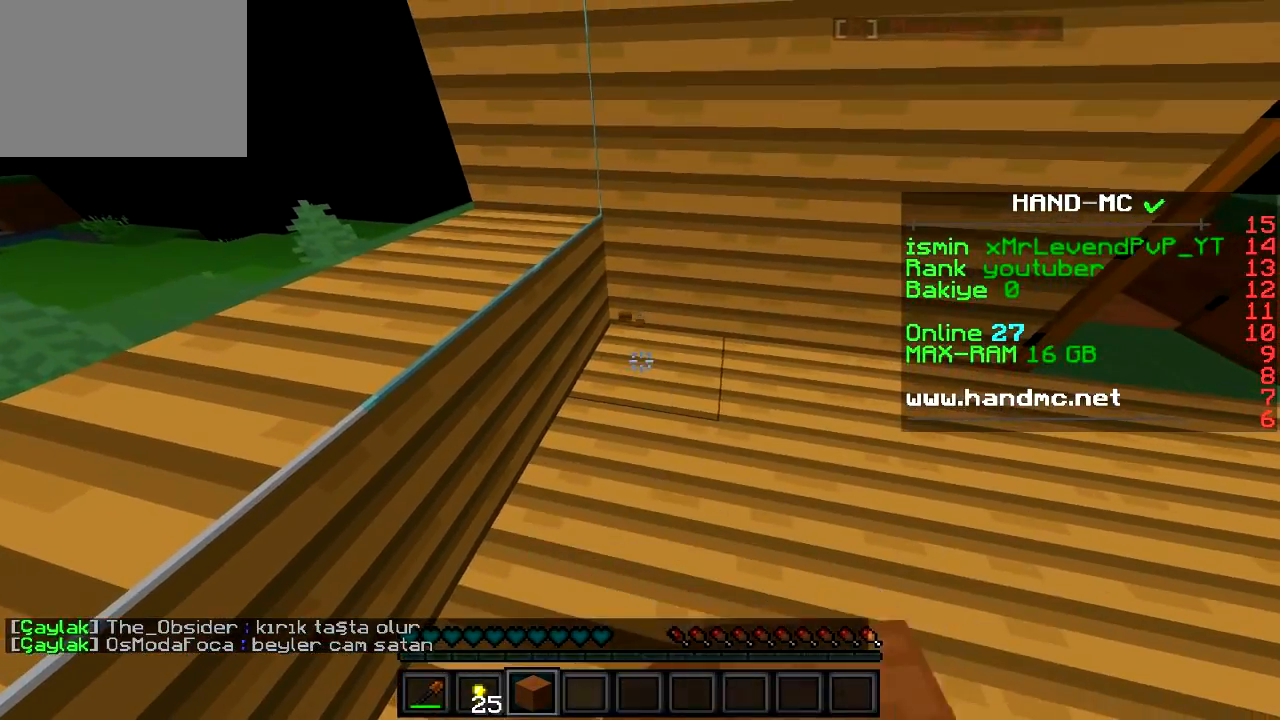
{"keys": ["a"], "events": [[484, "a", "down"]]}
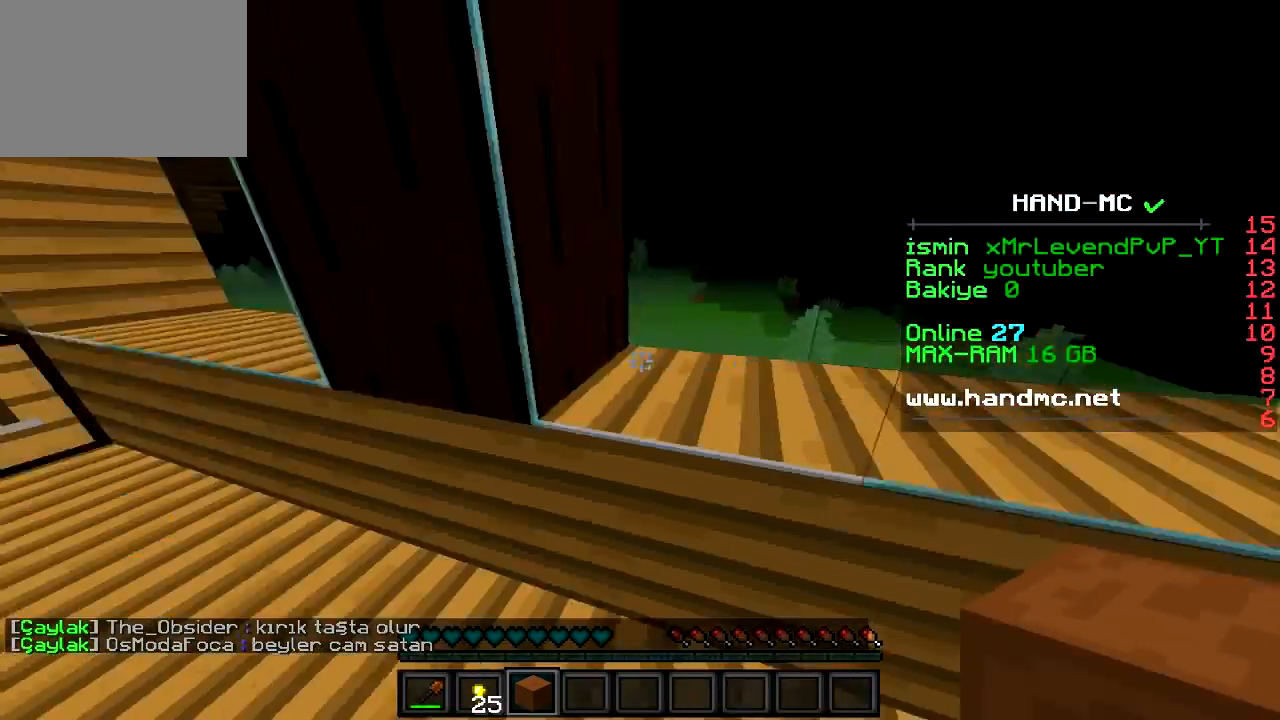
{"keys": [], "events": [[300, "a", "up"]]}
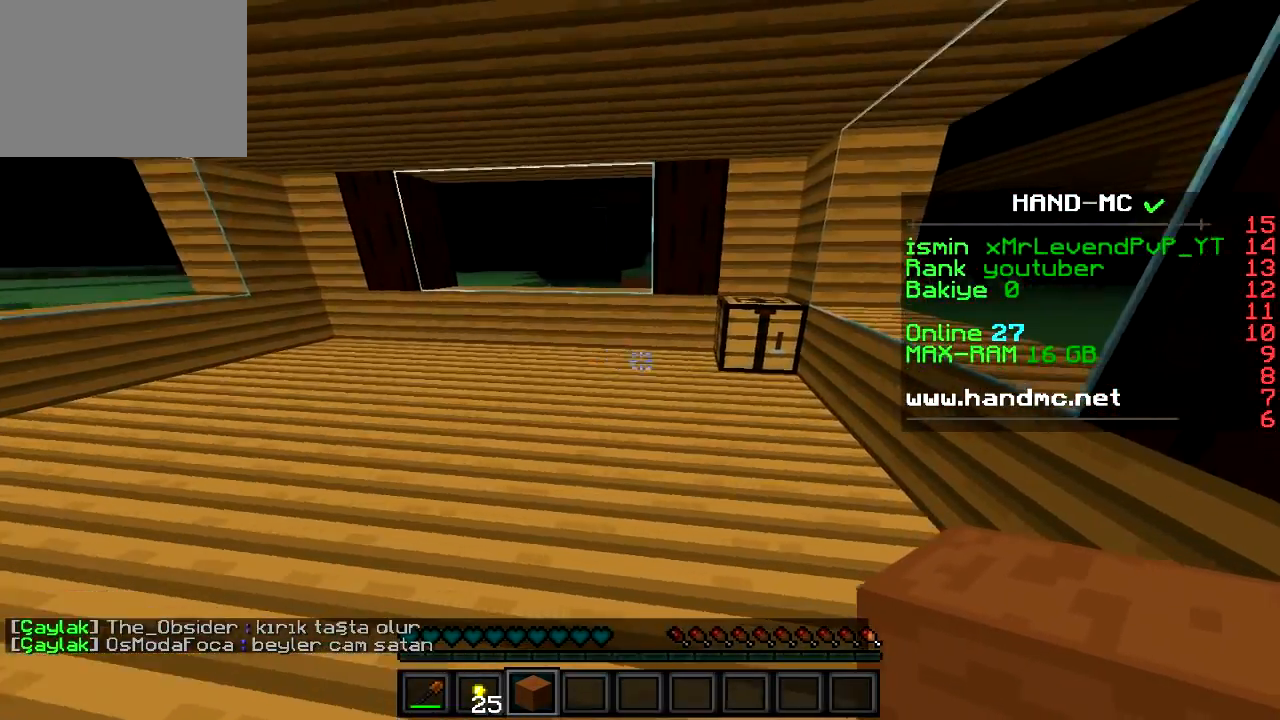
{"keys": [], "events": [[167, "d", "down"], [251, "w", "down"], [351, "d", "up"], [401, "w", "up"]]}
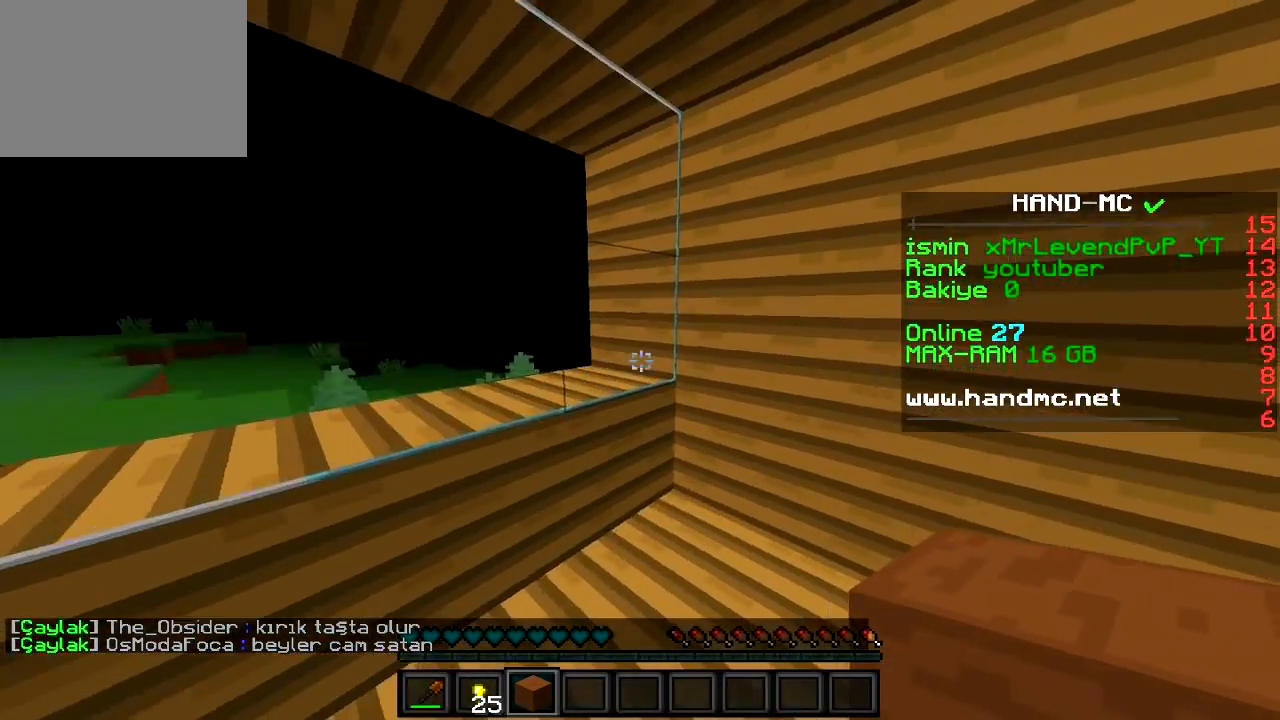
{"keys": ["s"], "events": [[500, "s", "down"]]}
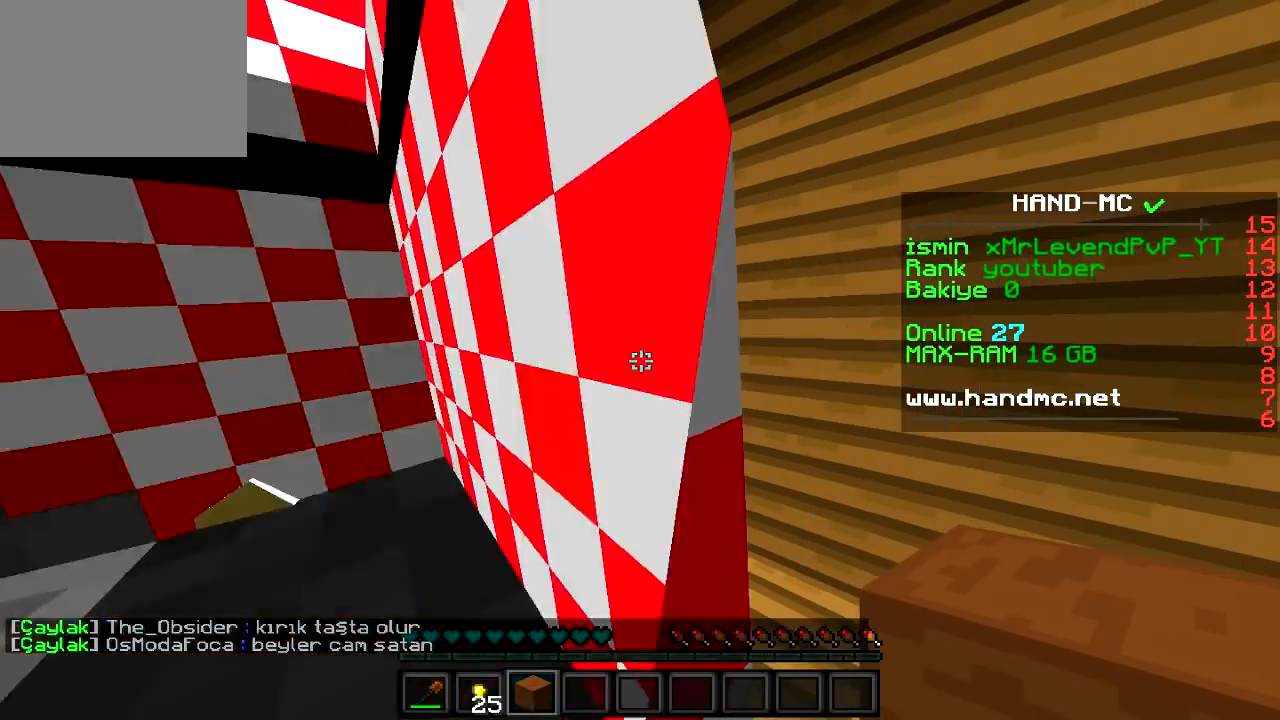
{"keys": ["d"], "events": [[201, "s", "up"], [334, "d", "down"]]}
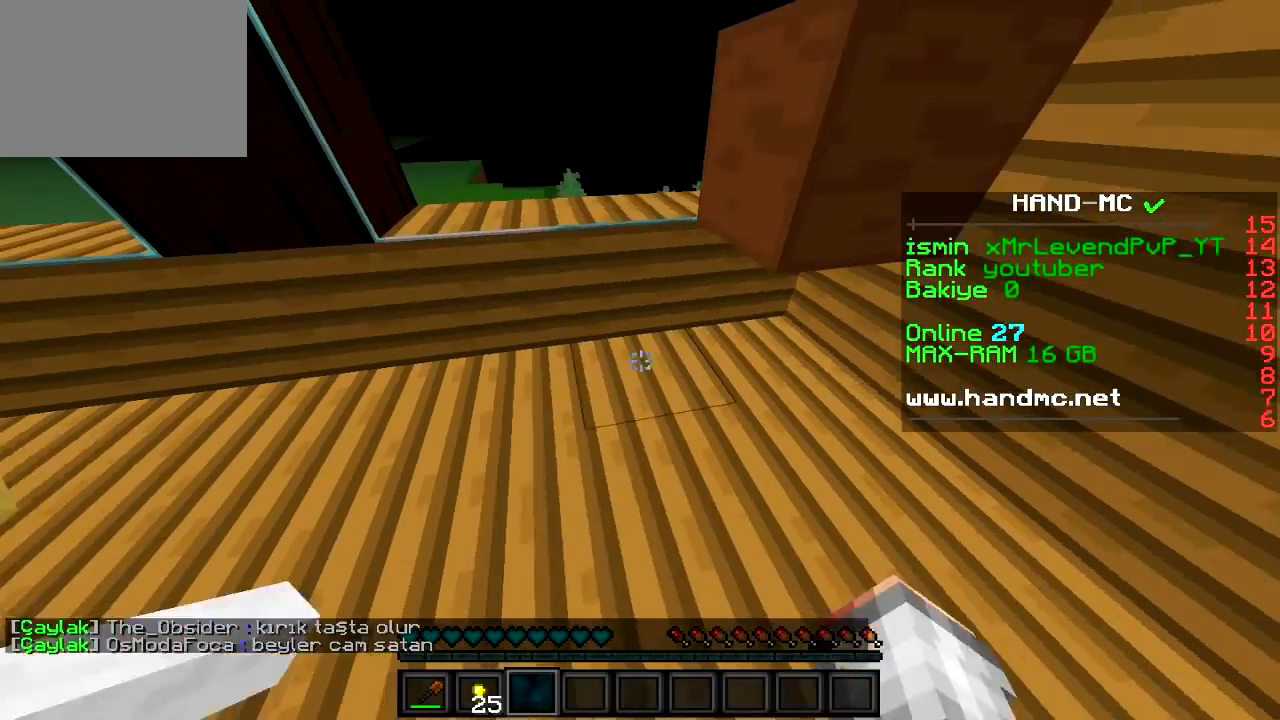
{"keys": [], "events": [[217, "d", "up"]]}